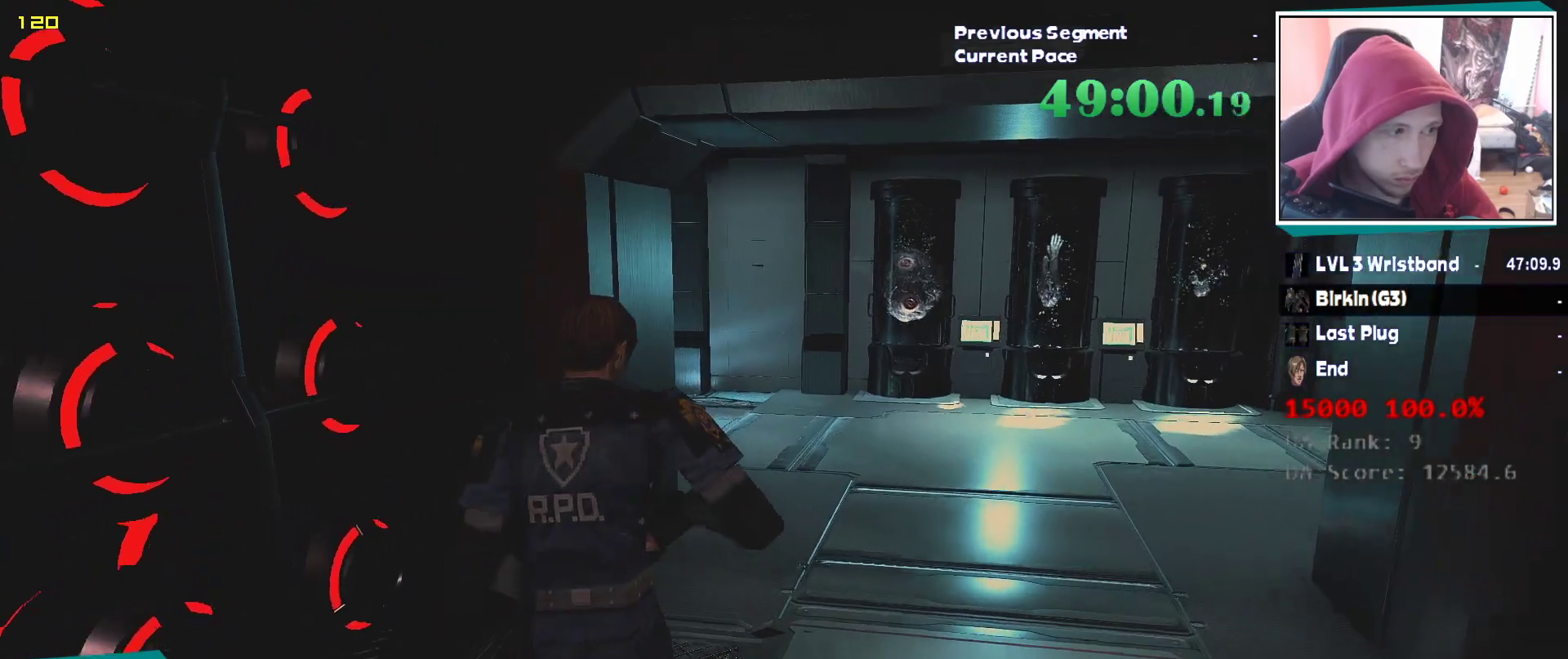
Gameplay with keyboard and mouse; each line is a JSON object with the keys and mouse buttons held at the frame after it. "events" lists presses ("down") and releases ("up") of "1", "2", "3", "4", "5", "a", "alt", "c", "ctrl", "d", "e", "escape", "f", "q", "r", "s", "shift", "tab", "v", "w", "x", "z", "mouse_left" and "mouse_right" between this image and that frame as [ms after this image, input, new state], when the widget could be followed in between. "mouse_left", "mouse_right" = the "left", "right" buttons of the "mouse" list. No other keys are recorded. Mouse movement is not recorded.
{"keys": ["shift", "w"], "mouse": [], "events": []}
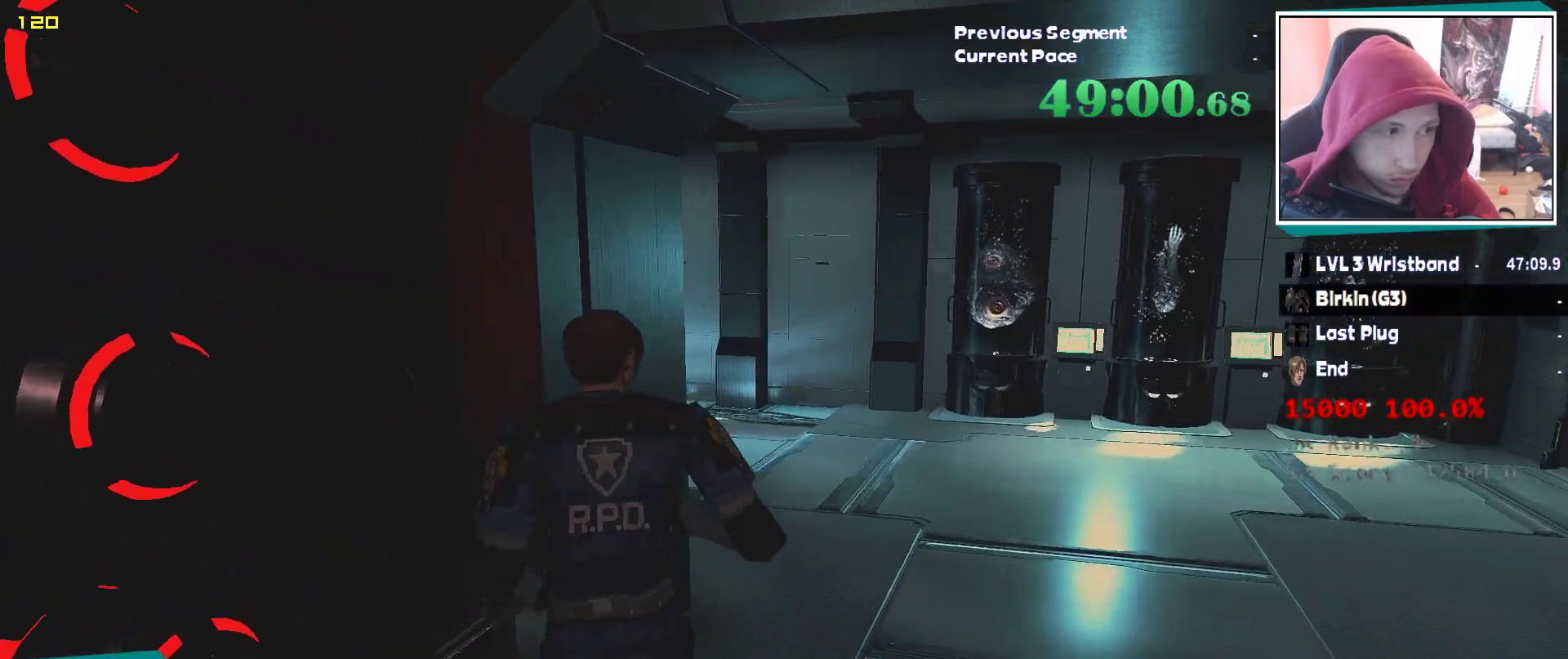
{"keys": ["shift", "w"], "mouse": [], "events": []}
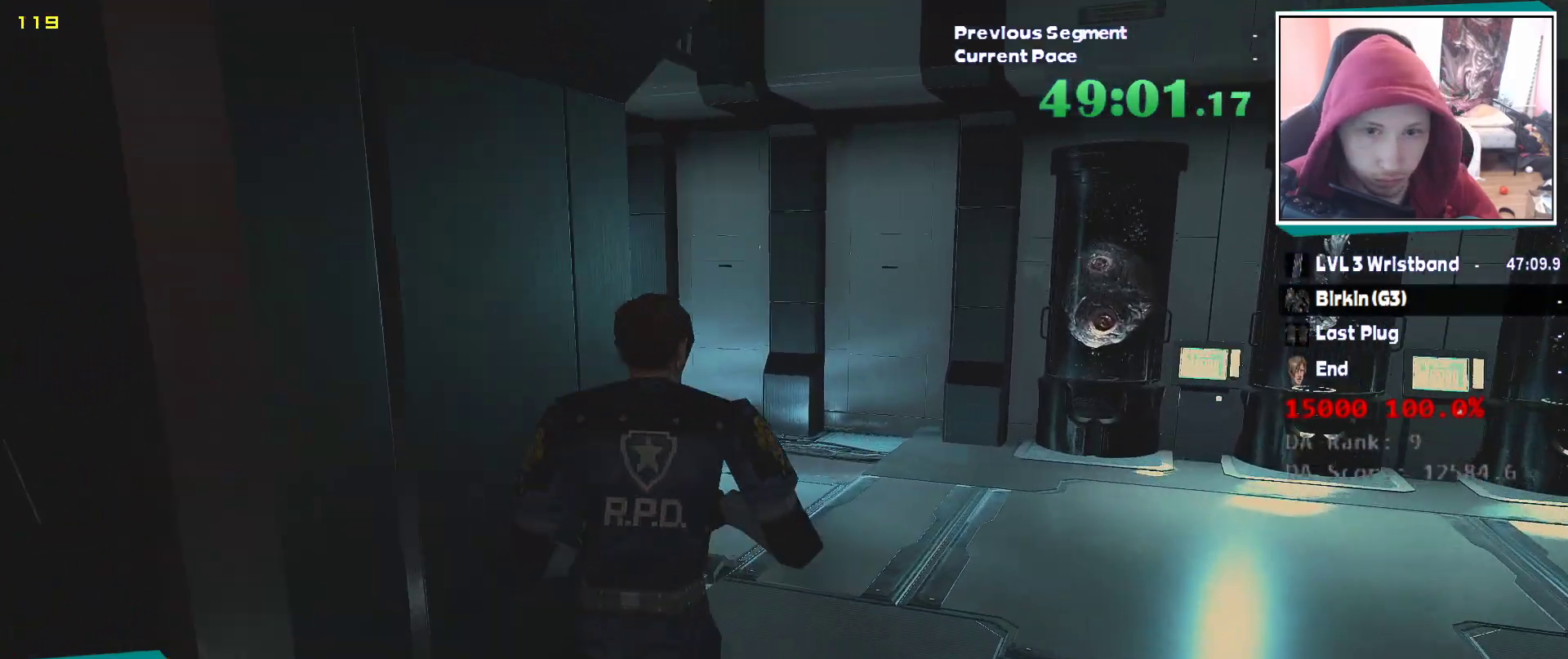
{"keys": ["shift", "w"], "mouse": [], "events": []}
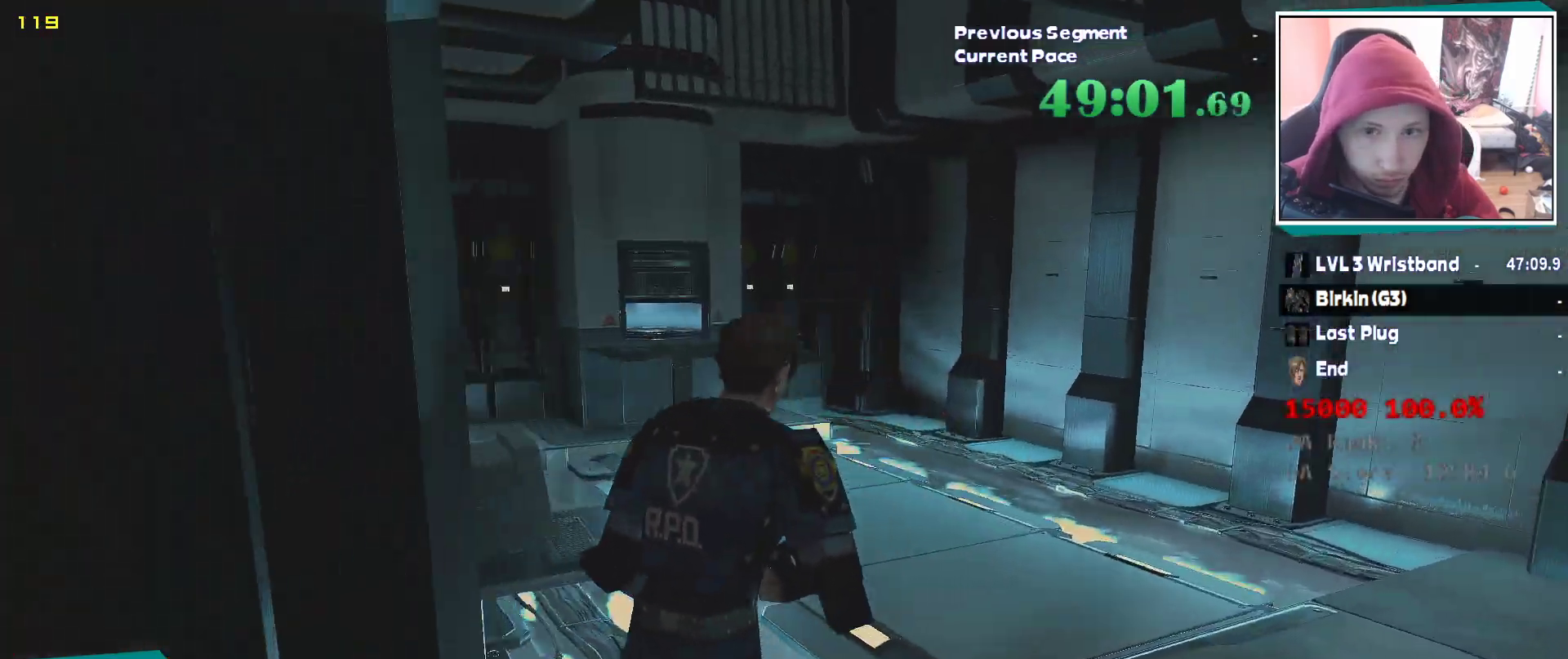
{"keys": ["shift", "w"], "mouse": [], "events": []}
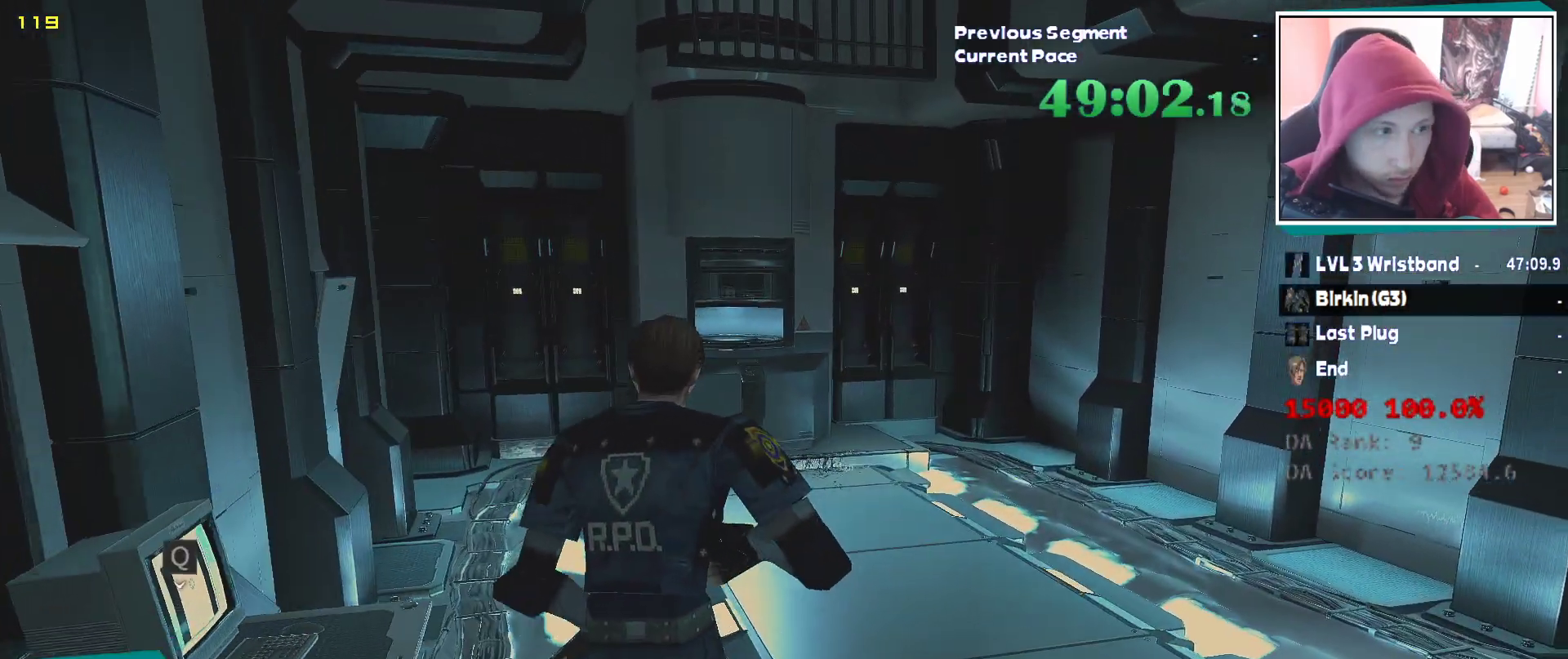
{"keys": ["w"], "mouse": [], "events": [[417, "shift", "up"]]}
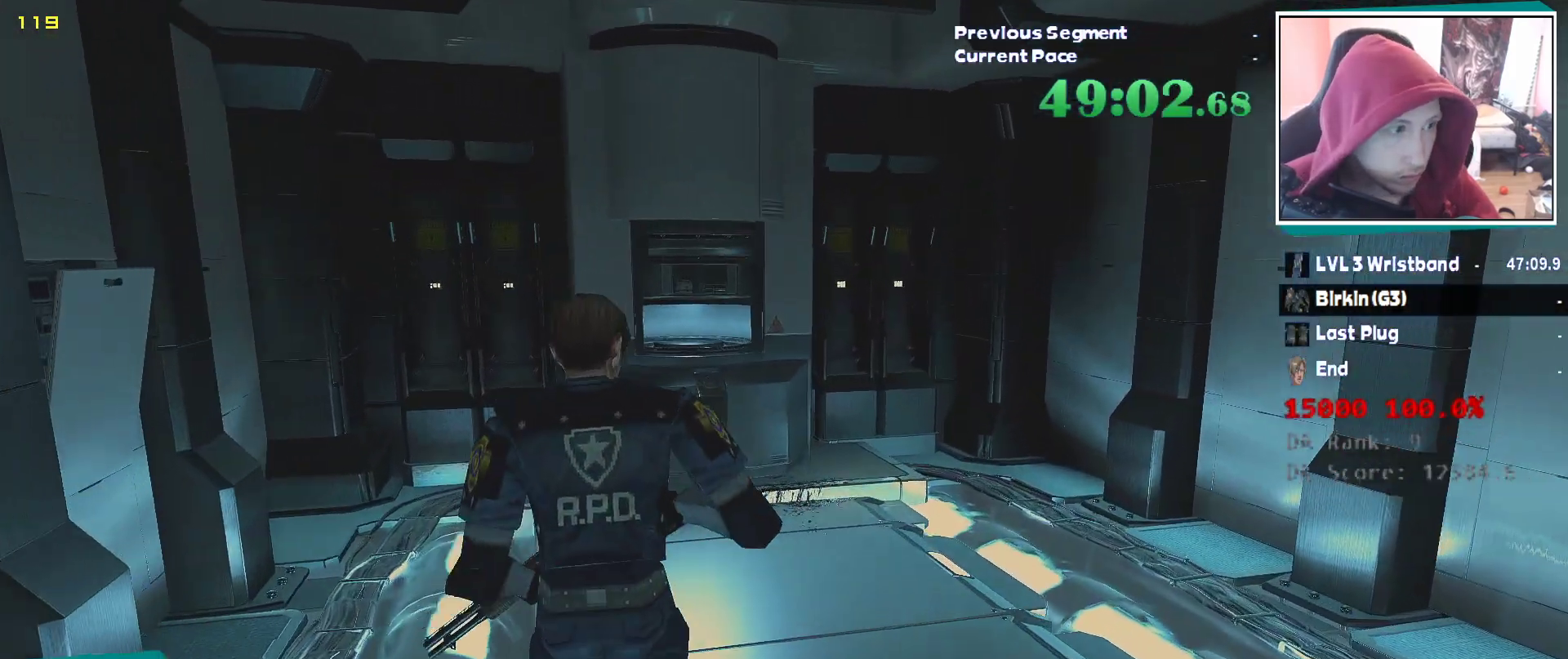
{"keys": ["w"], "mouse": [], "events": []}
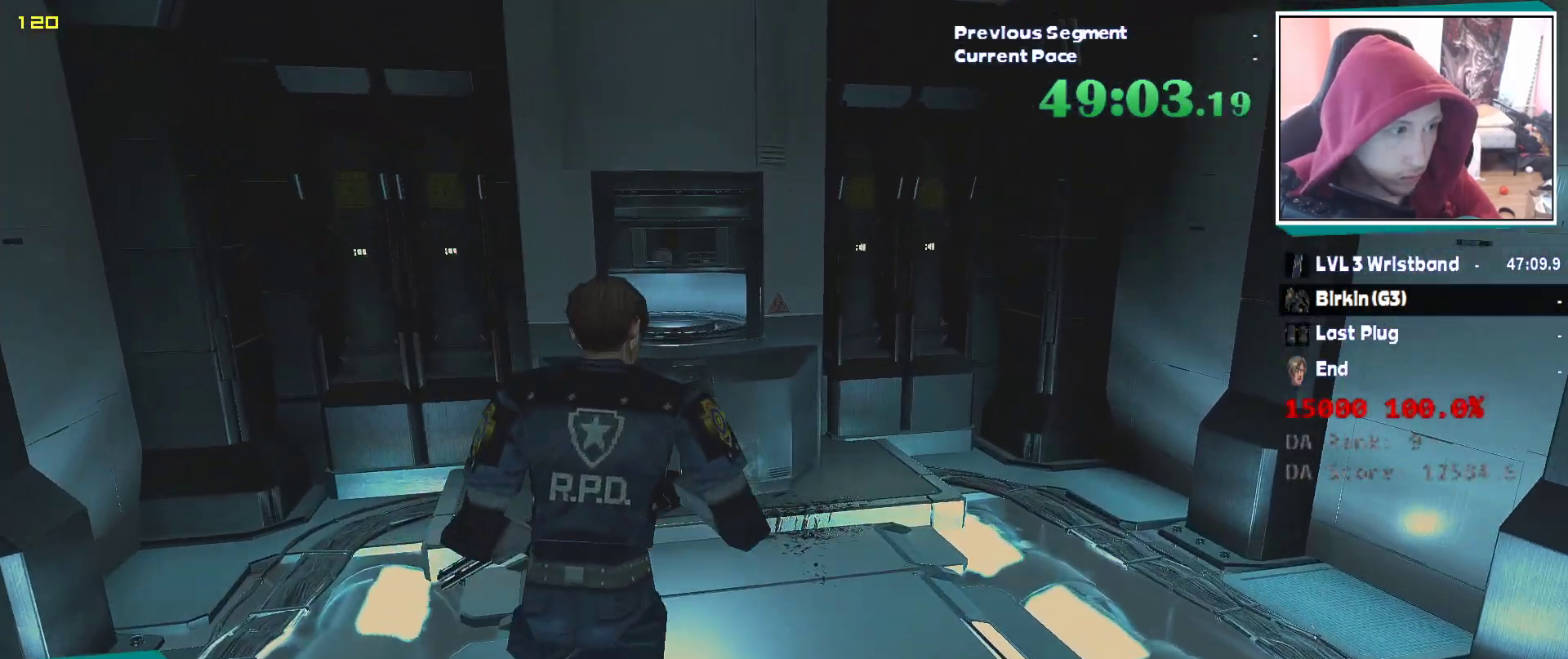
{"keys": ["w"], "mouse": [], "events": []}
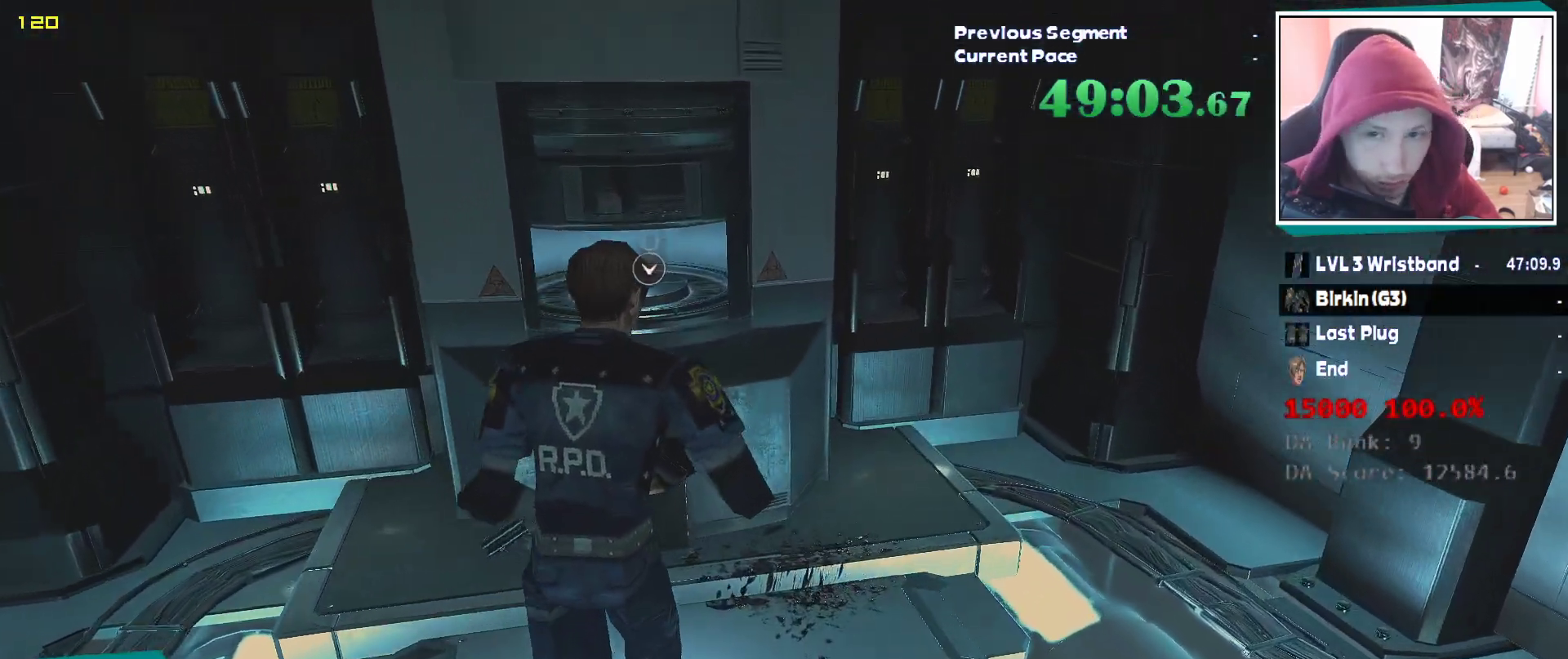
{"keys": [], "mouse": [], "events": [[267, "e", "down"], [367, "e", "up"], [367, "w", "up"]]}
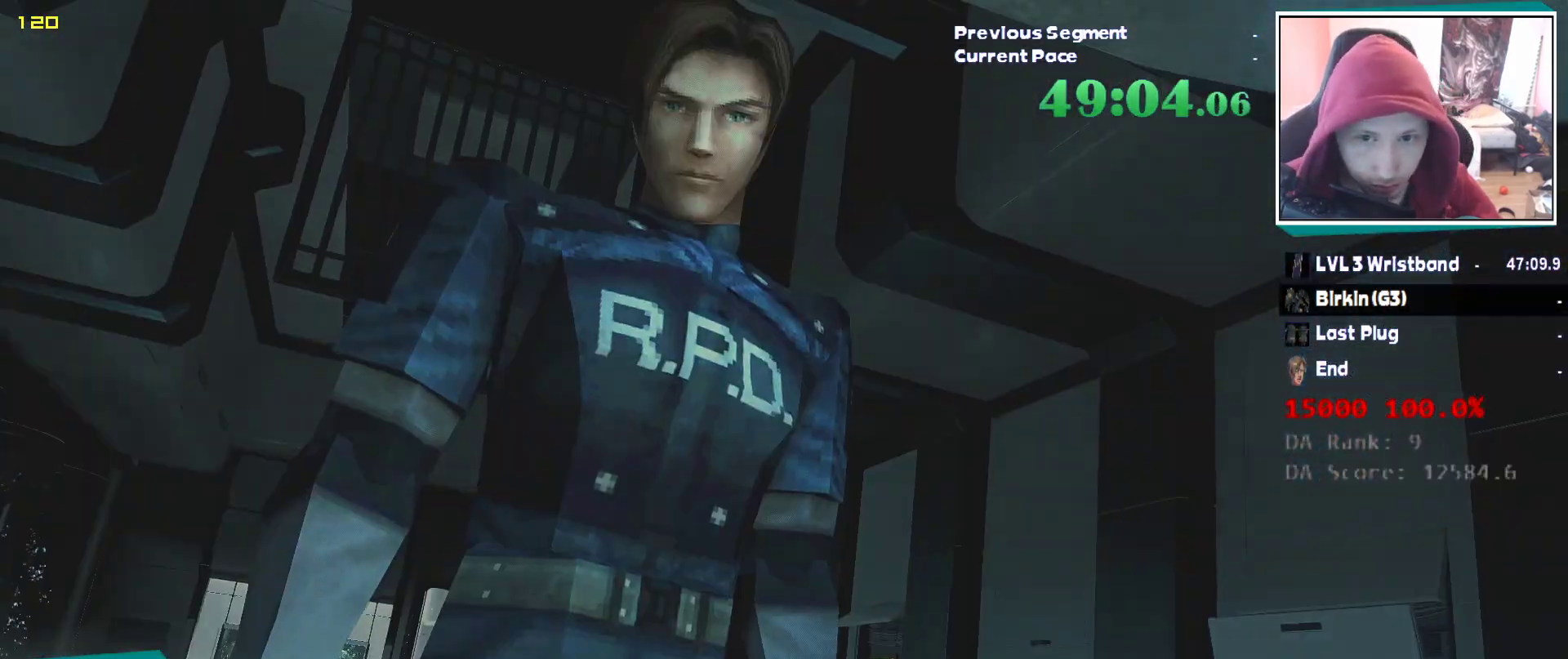
{"keys": [], "mouse": [], "events": [[433, "e", "down"], [467, "e", "up"]]}
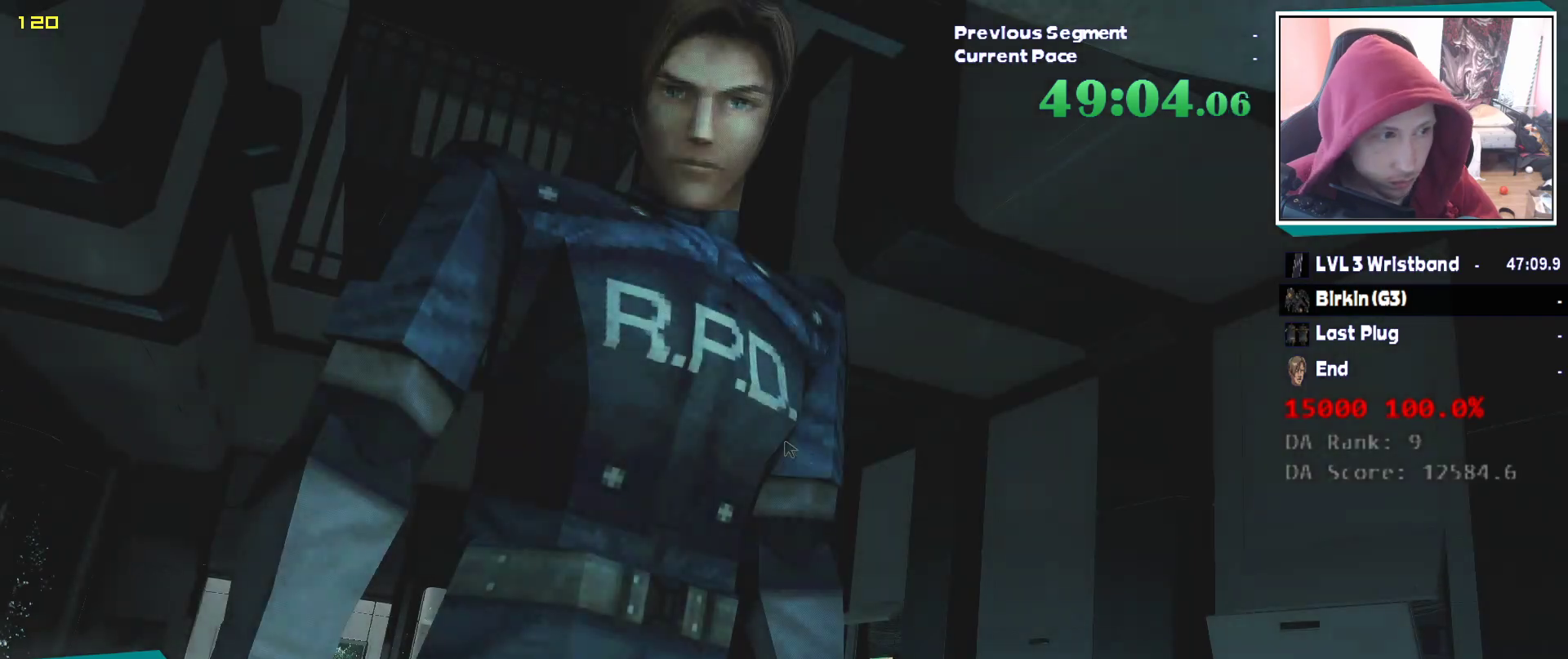
{"keys": [], "mouse": [], "events": []}
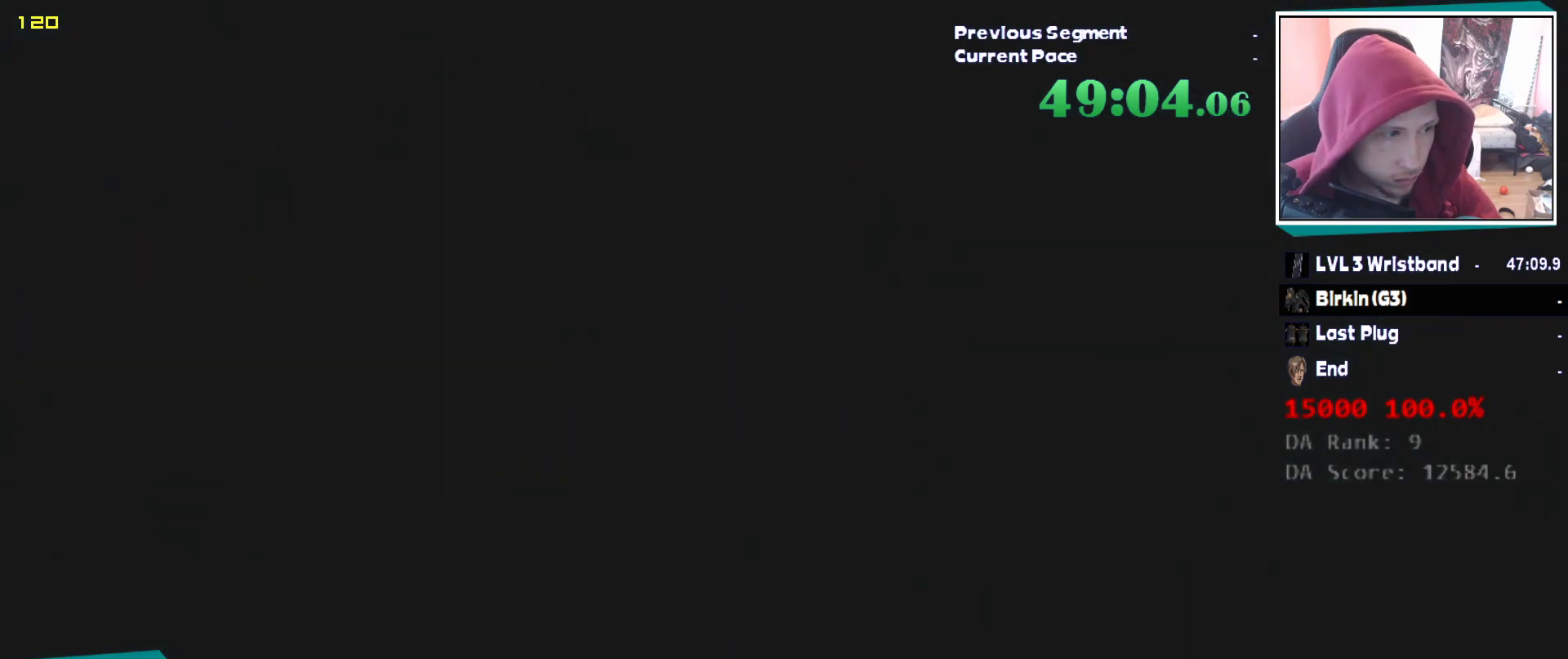
{"keys": ["shift"], "mouse": [], "events": [[267, "shift", "down"]]}
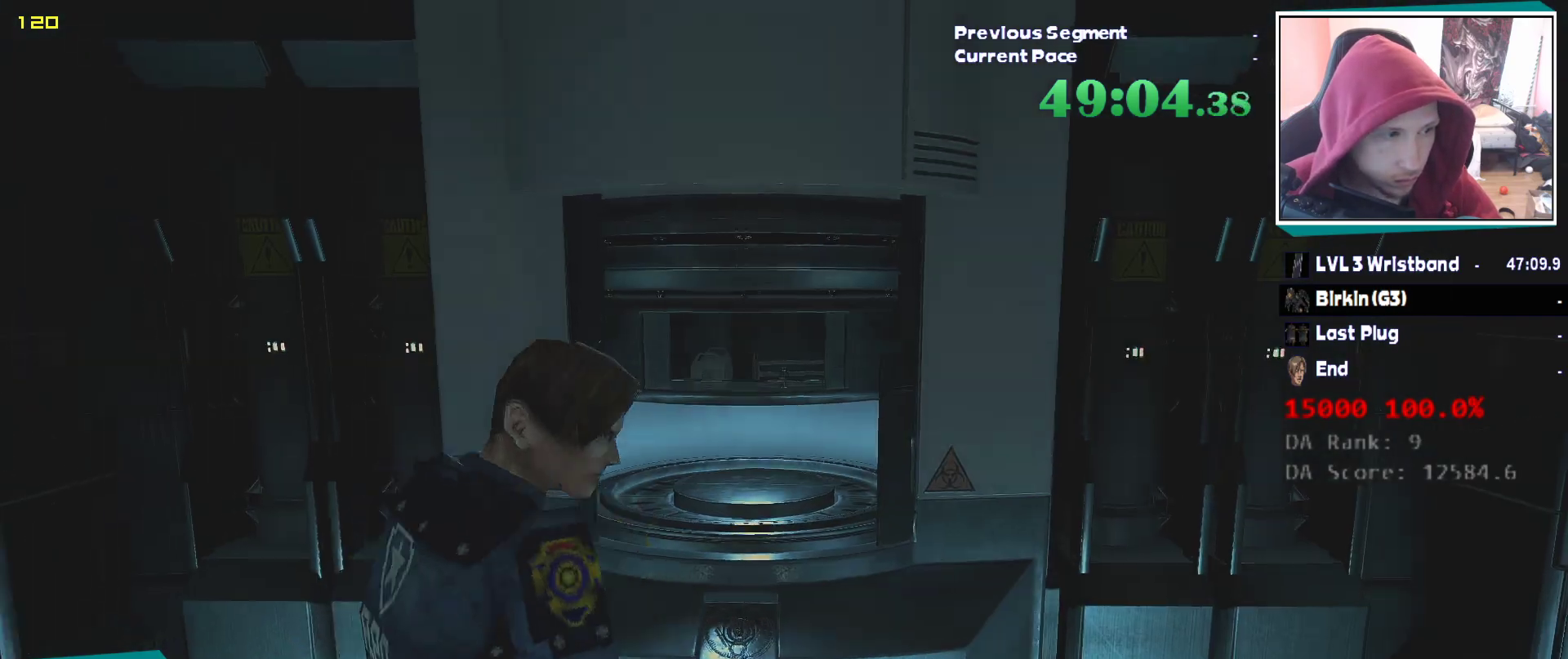
{"keys": ["a", "shift", "w"], "mouse": [], "events": [[150, "a", "down"], [467, "w", "down"]]}
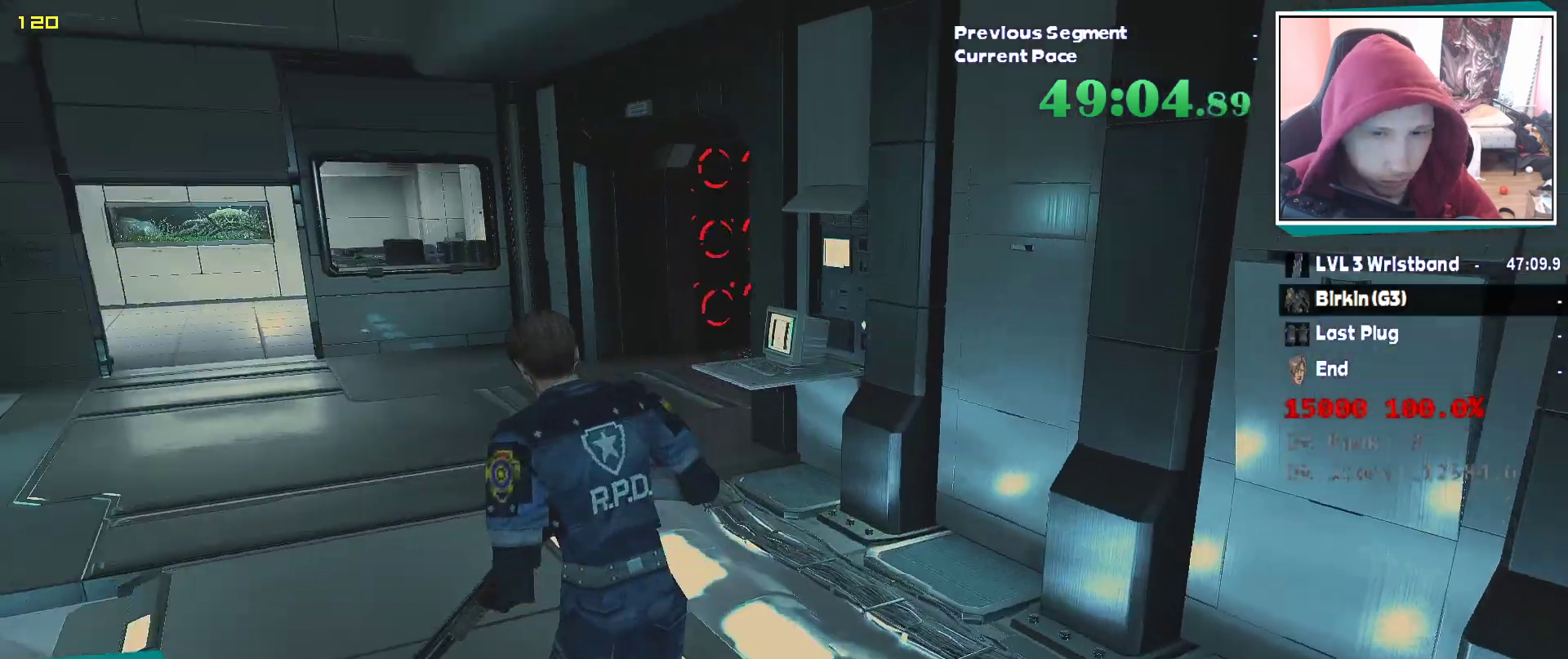
{"keys": ["shift", "w"], "mouse": [], "events": [[167, "a", "up"]]}
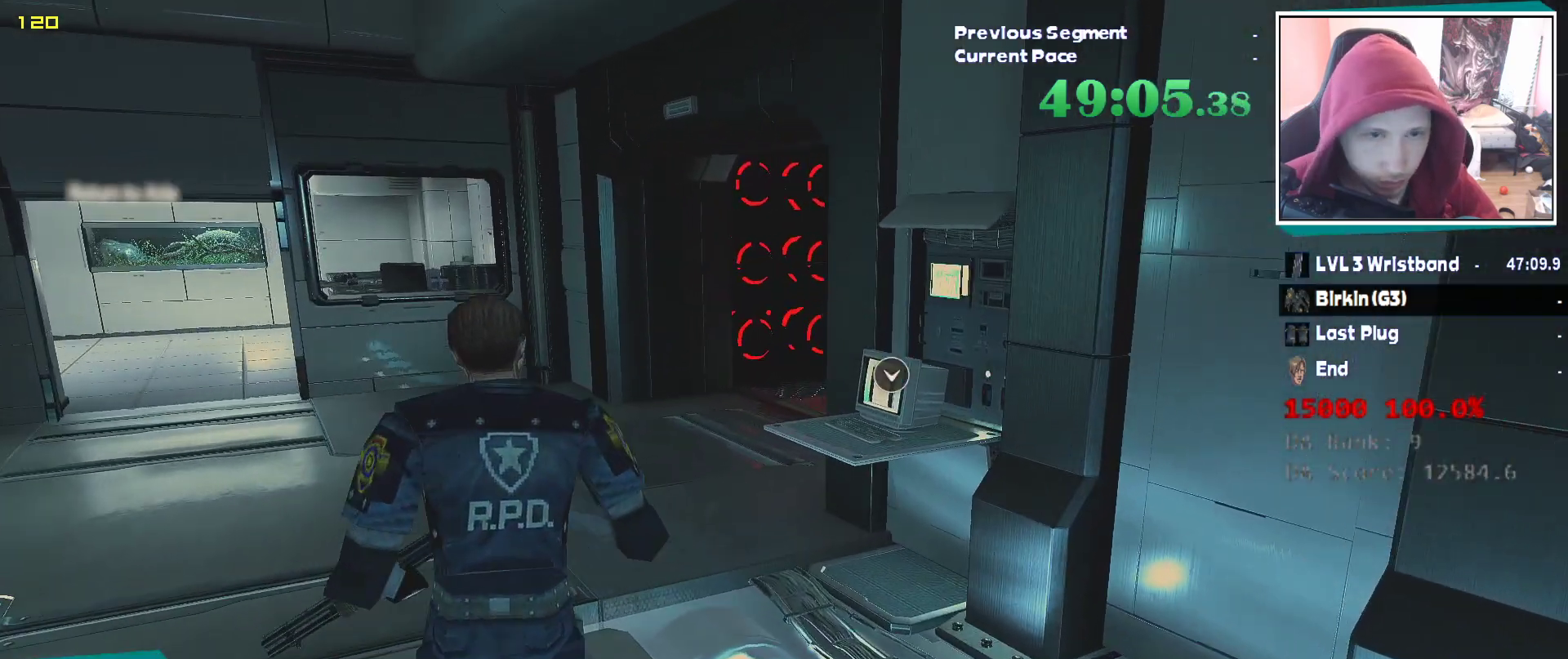
{"keys": ["shift", "w"], "mouse": [], "events": []}
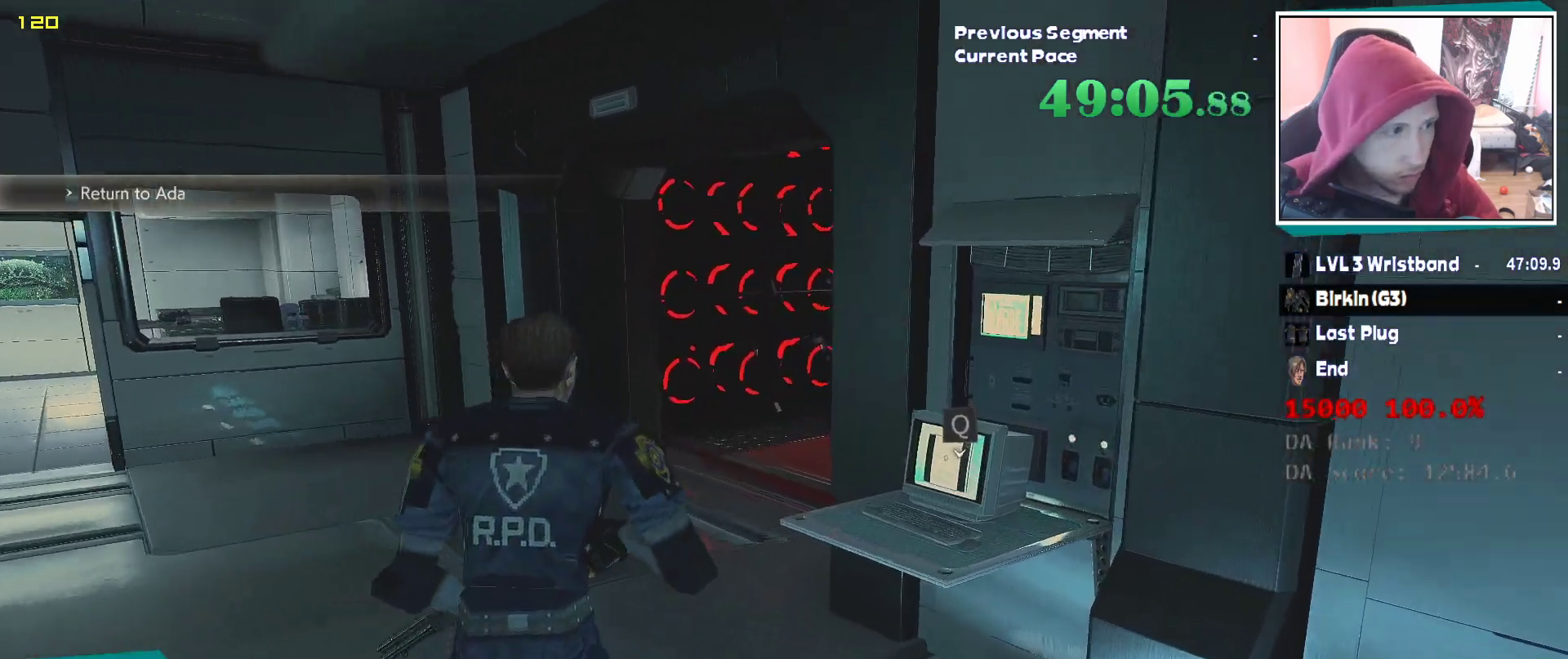
{"keys": ["shift", "w"], "mouse": [], "events": []}
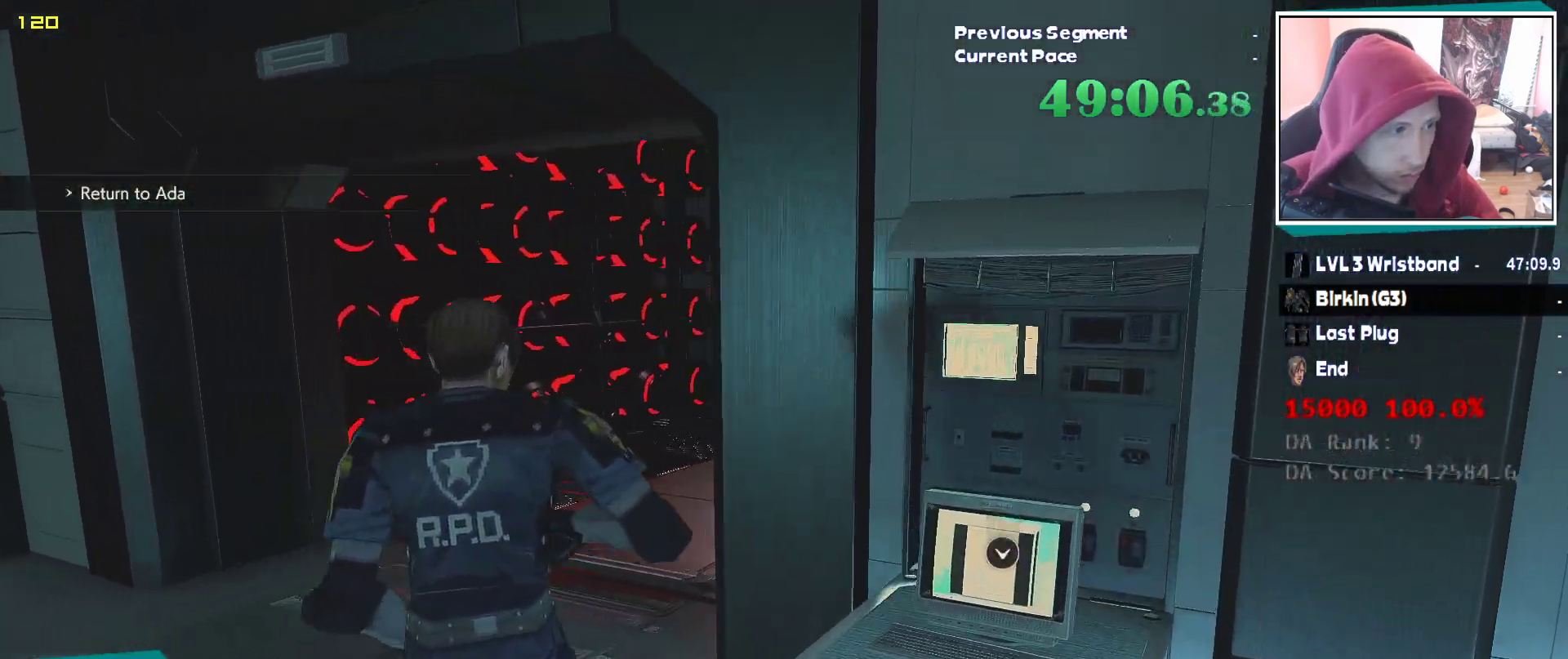
{"keys": ["shift", "w"], "mouse": [], "events": []}
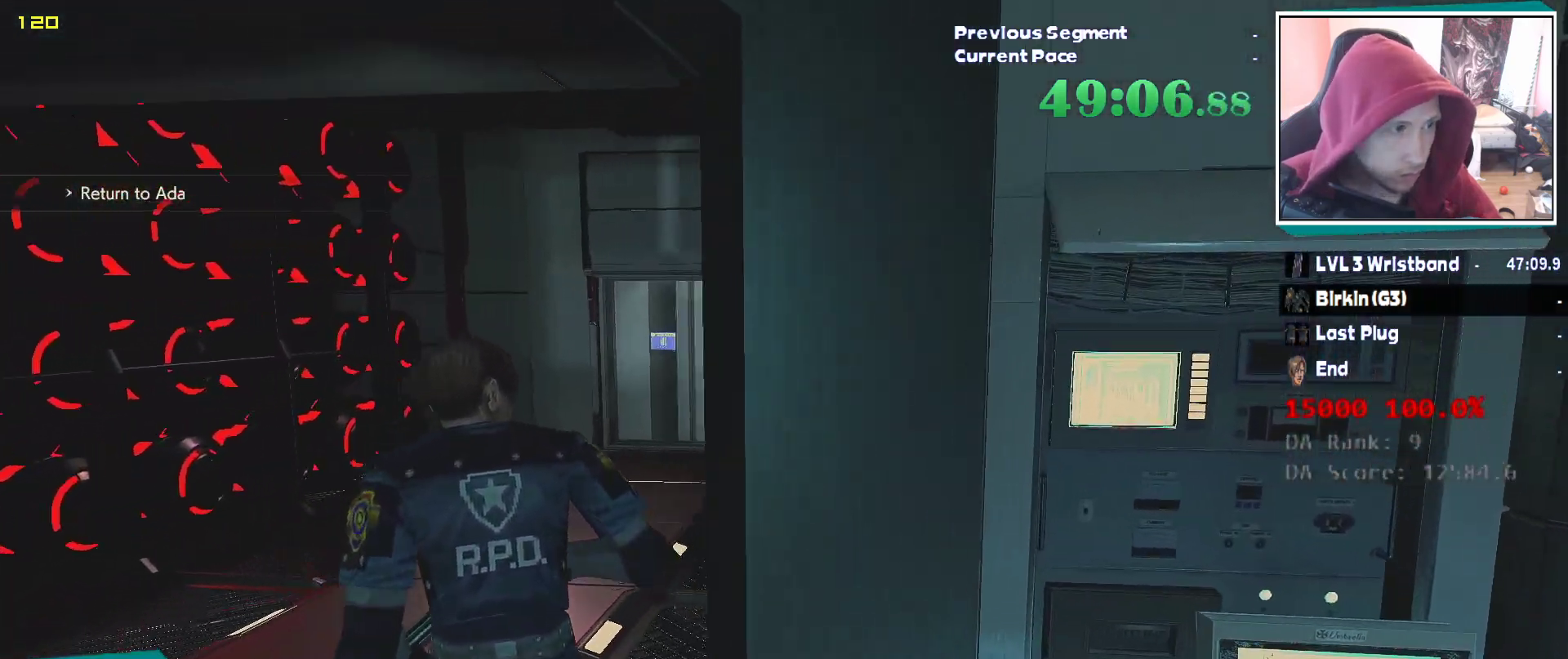
{"keys": ["shift", "w"], "mouse": [], "events": []}
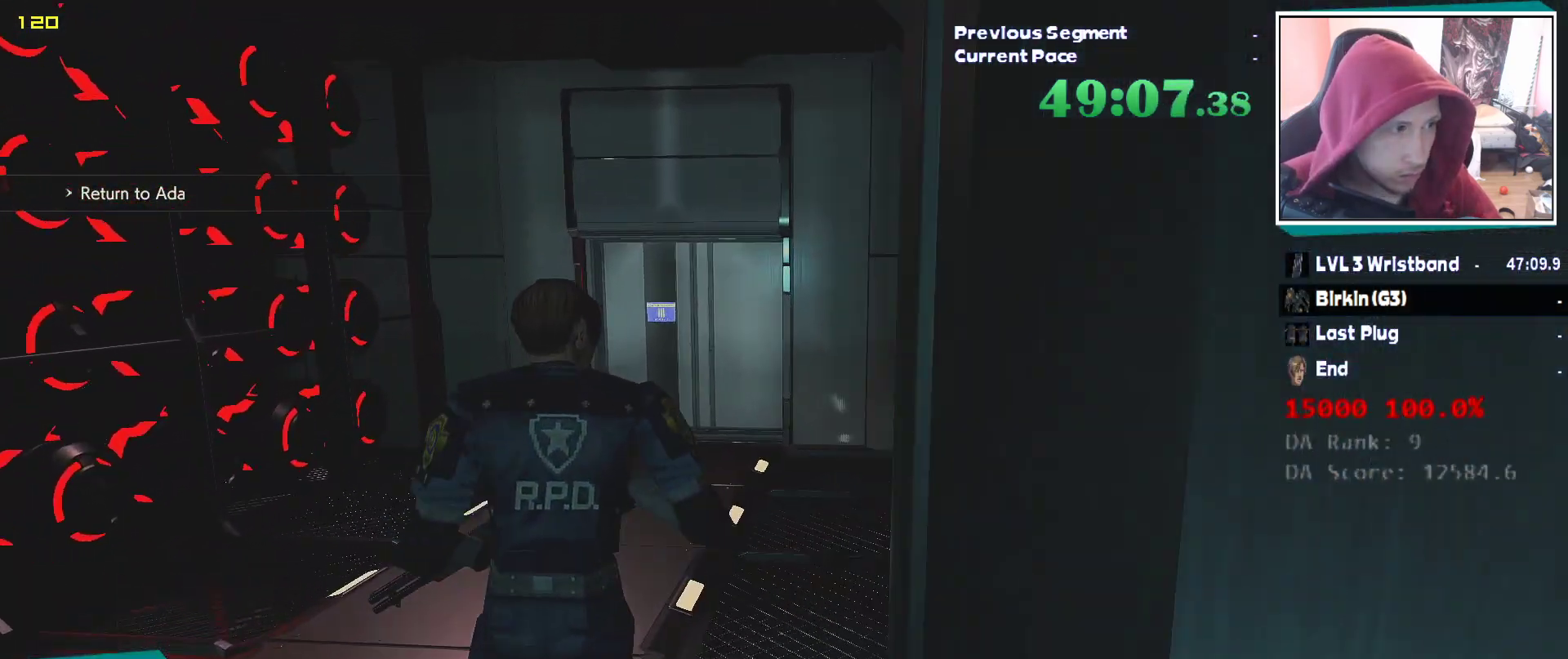
{"keys": ["shift", "w"], "mouse": [], "events": []}
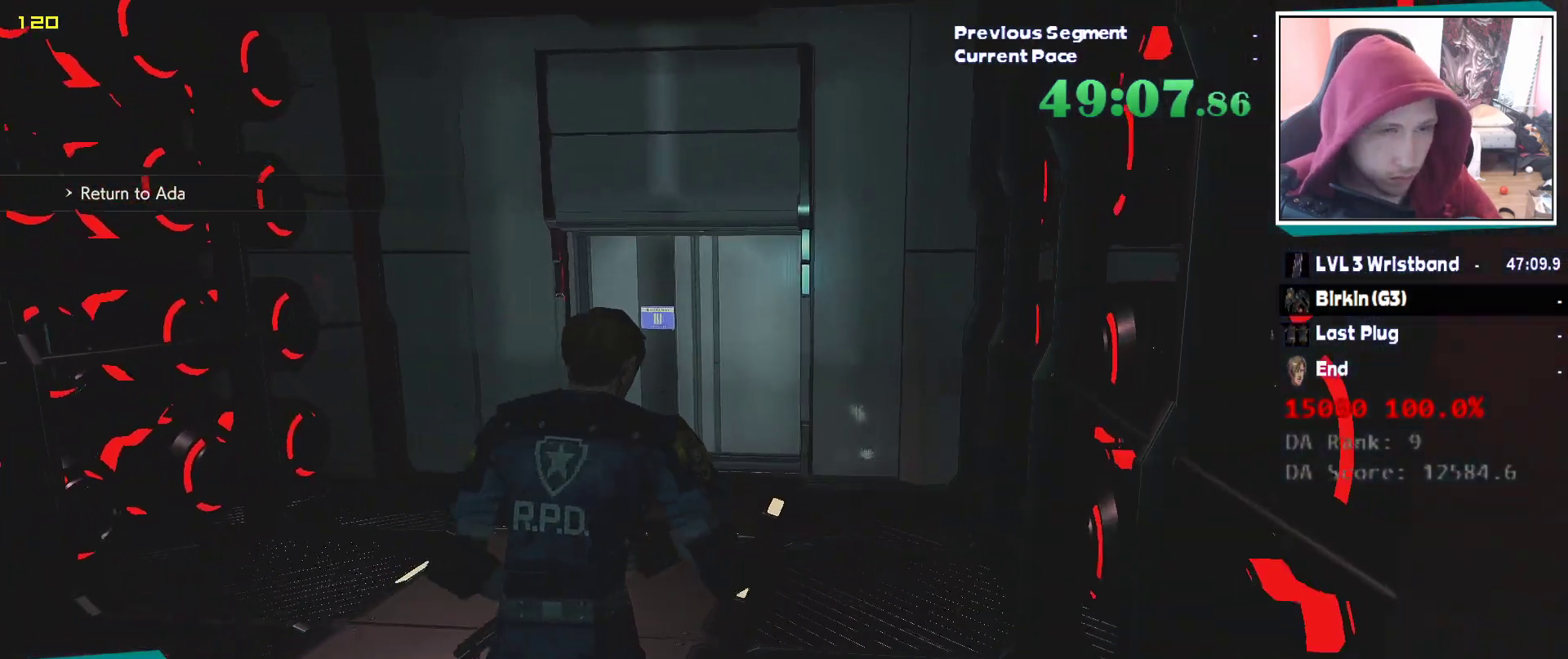
{"keys": ["shift", "w"], "mouse": [], "events": []}
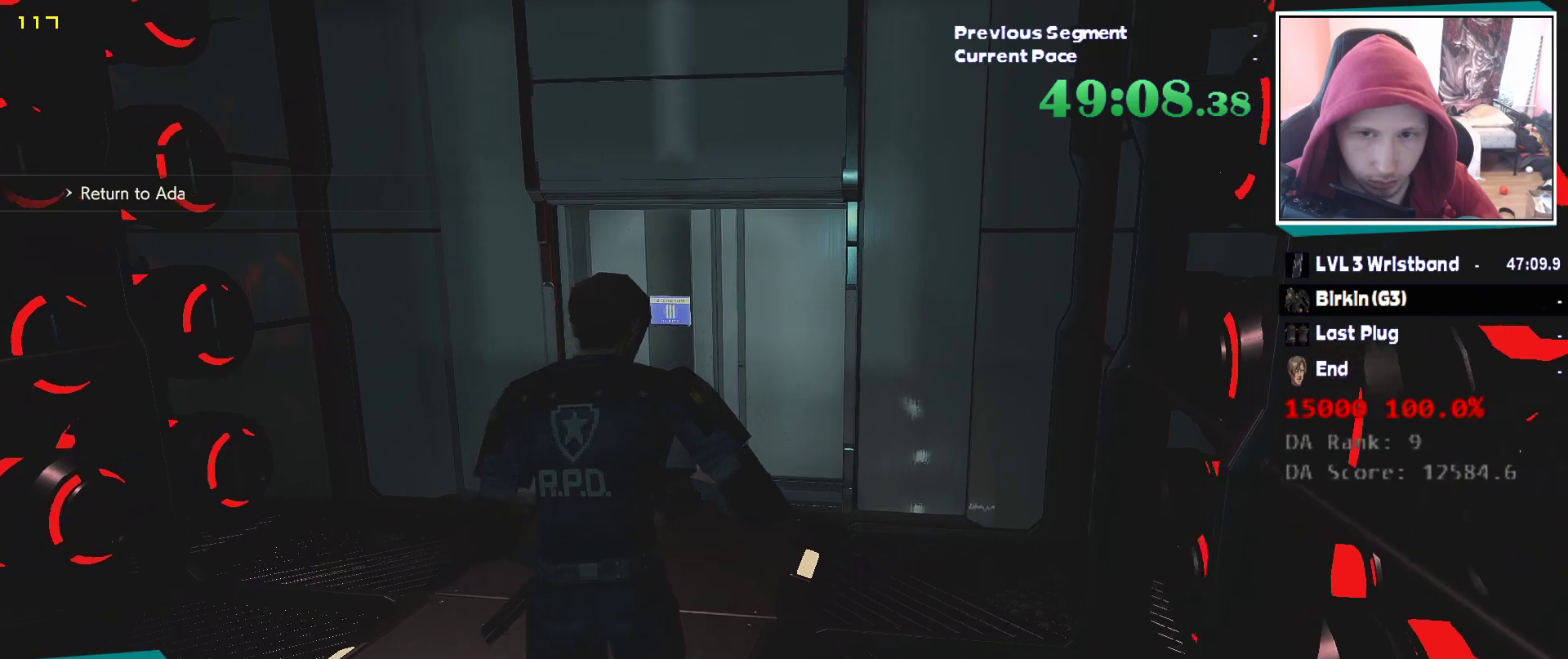
{"keys": ["shift", "w"], "mouse": [], "events": []}
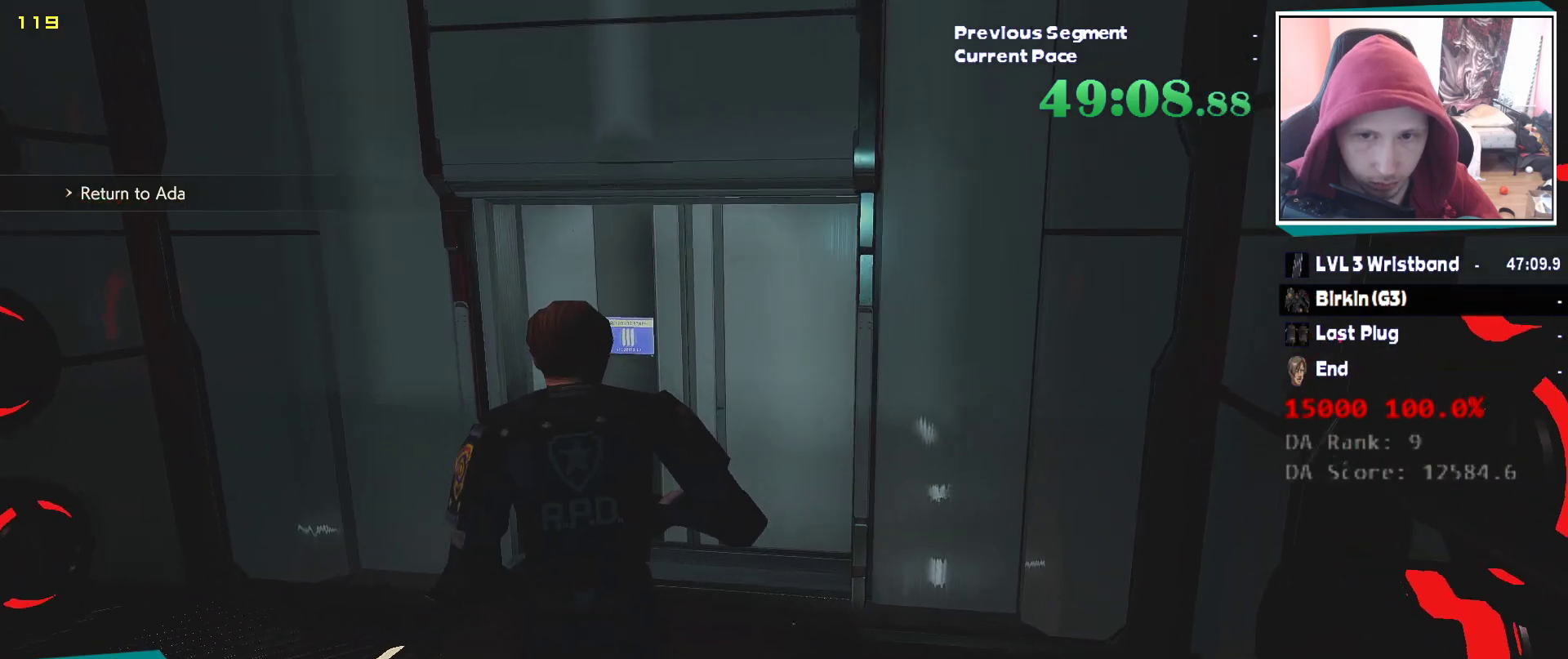
{"keys": ["shift", "w"], "mouse": [], "events": []}
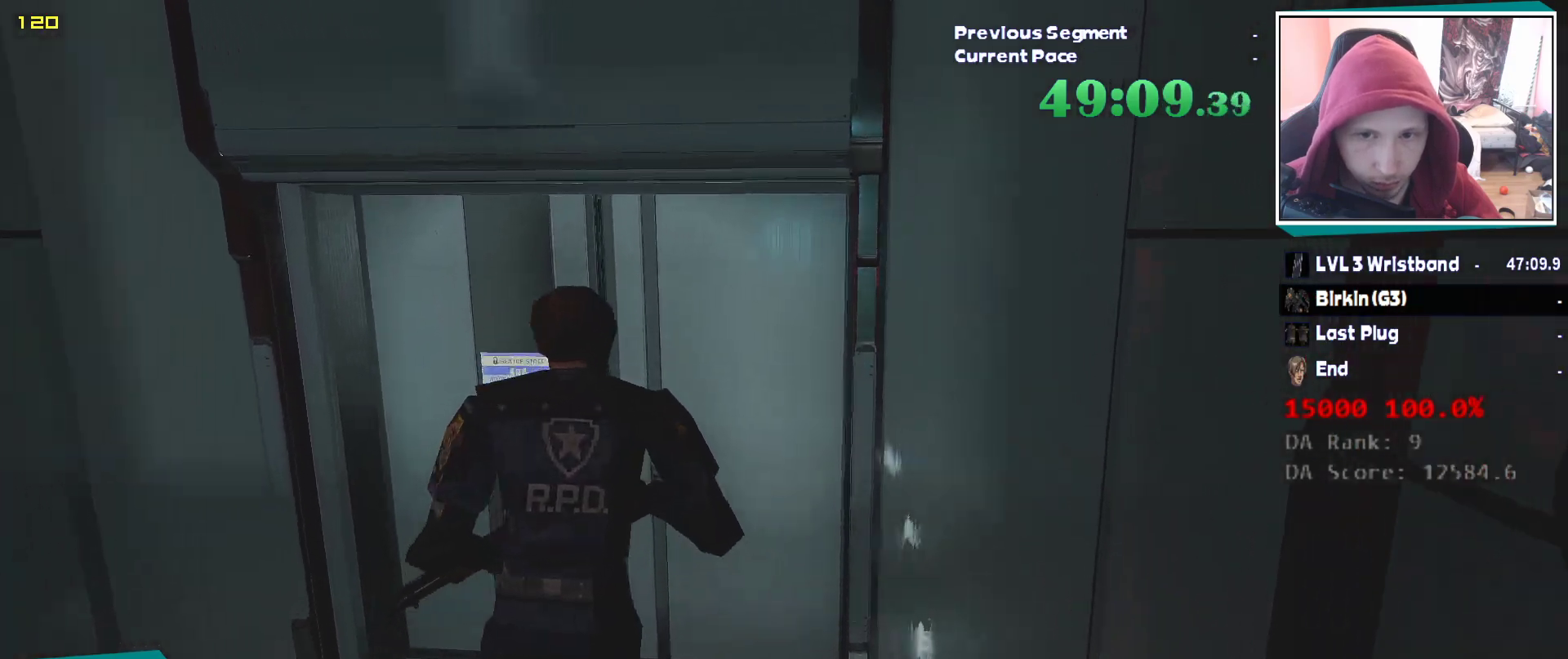
{"keys": ["shift", "w"], "mouse": [], "events": []}
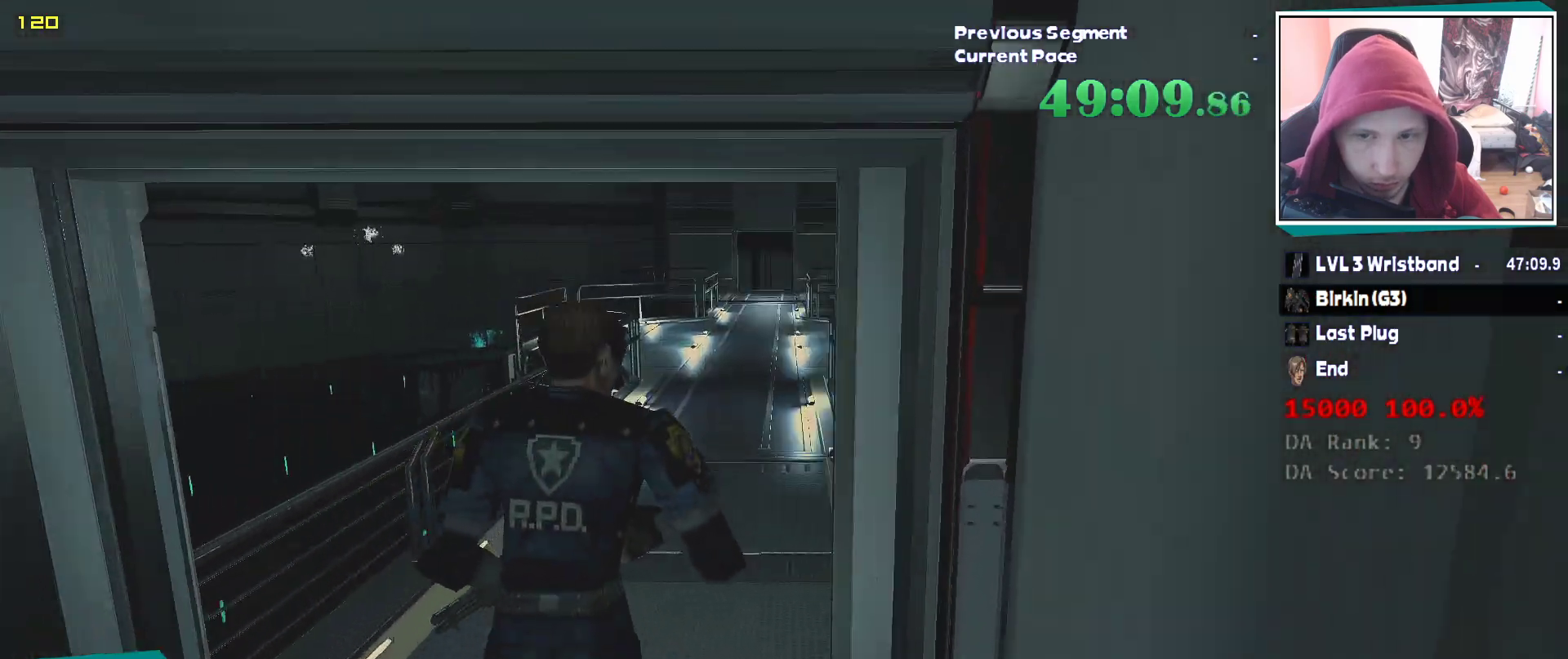
{"keys": ["shift", "w"], "mouse": [], "events": []}
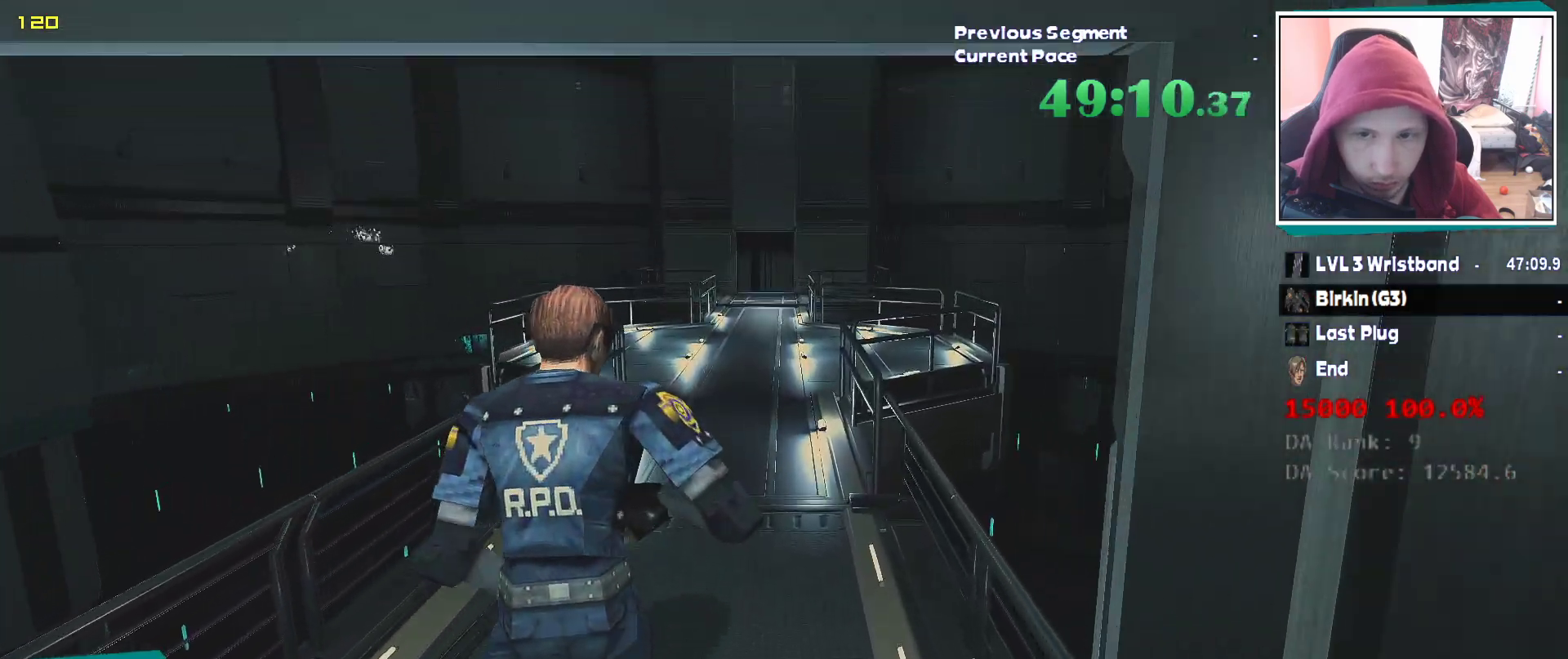
{"keys": ["w"], "mouse": [], "events": [[50, "shift", "up"]]}
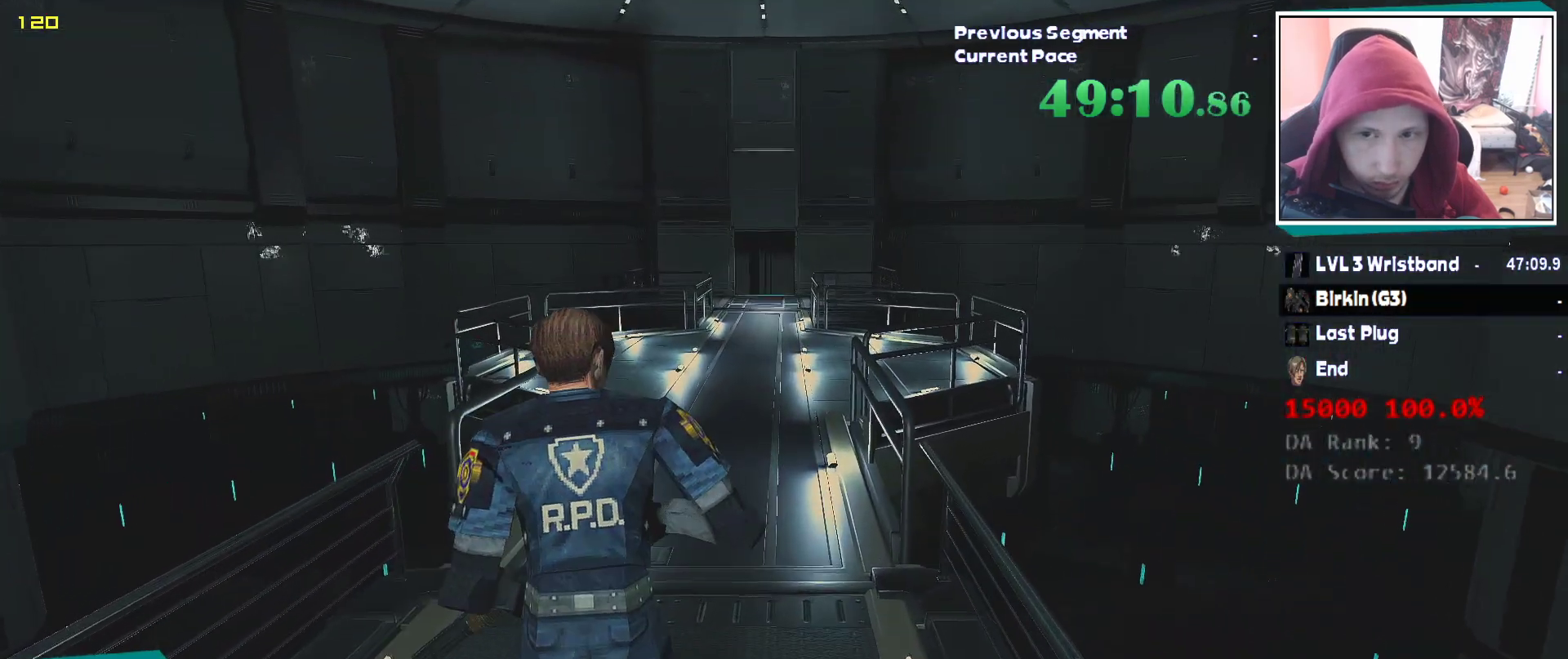
{"keys": ["w"], "mouse": [], "events": []}
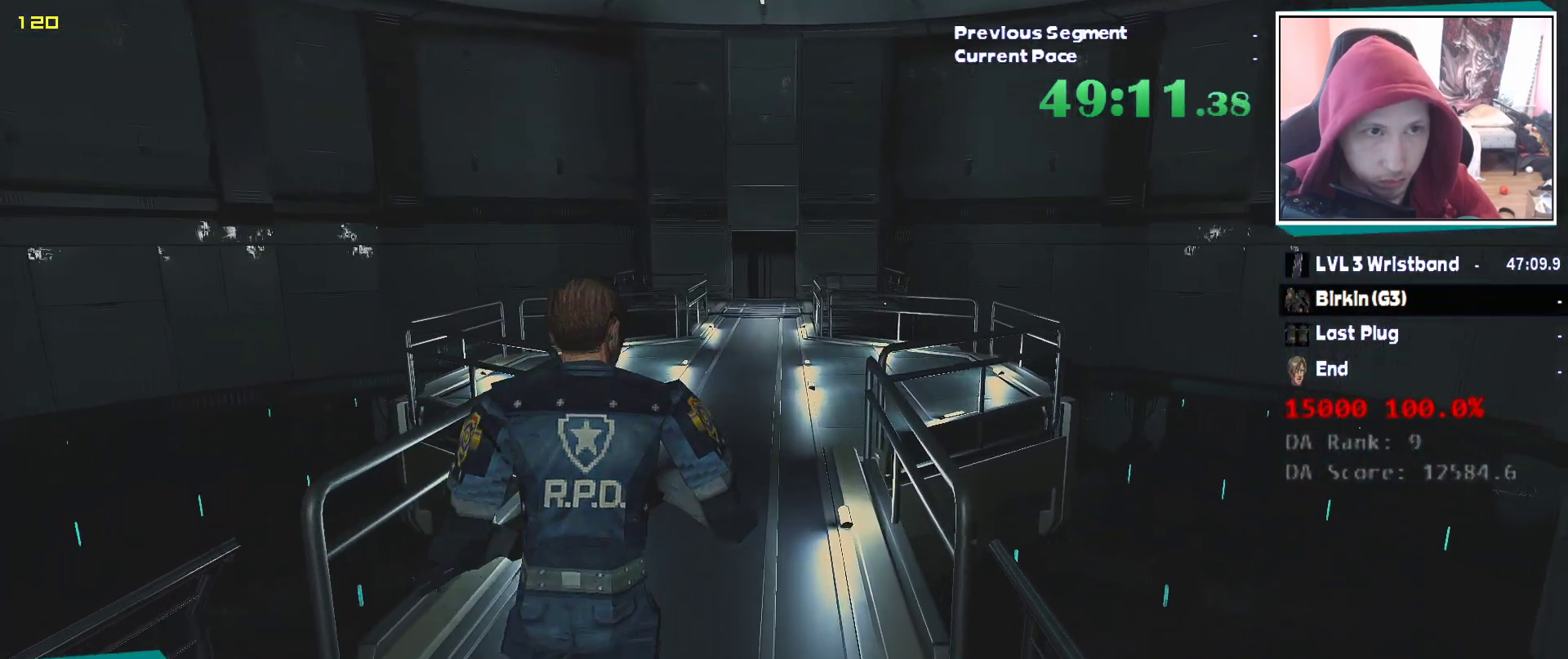
{"keys": ["w"], "mouse": [], "events": []}
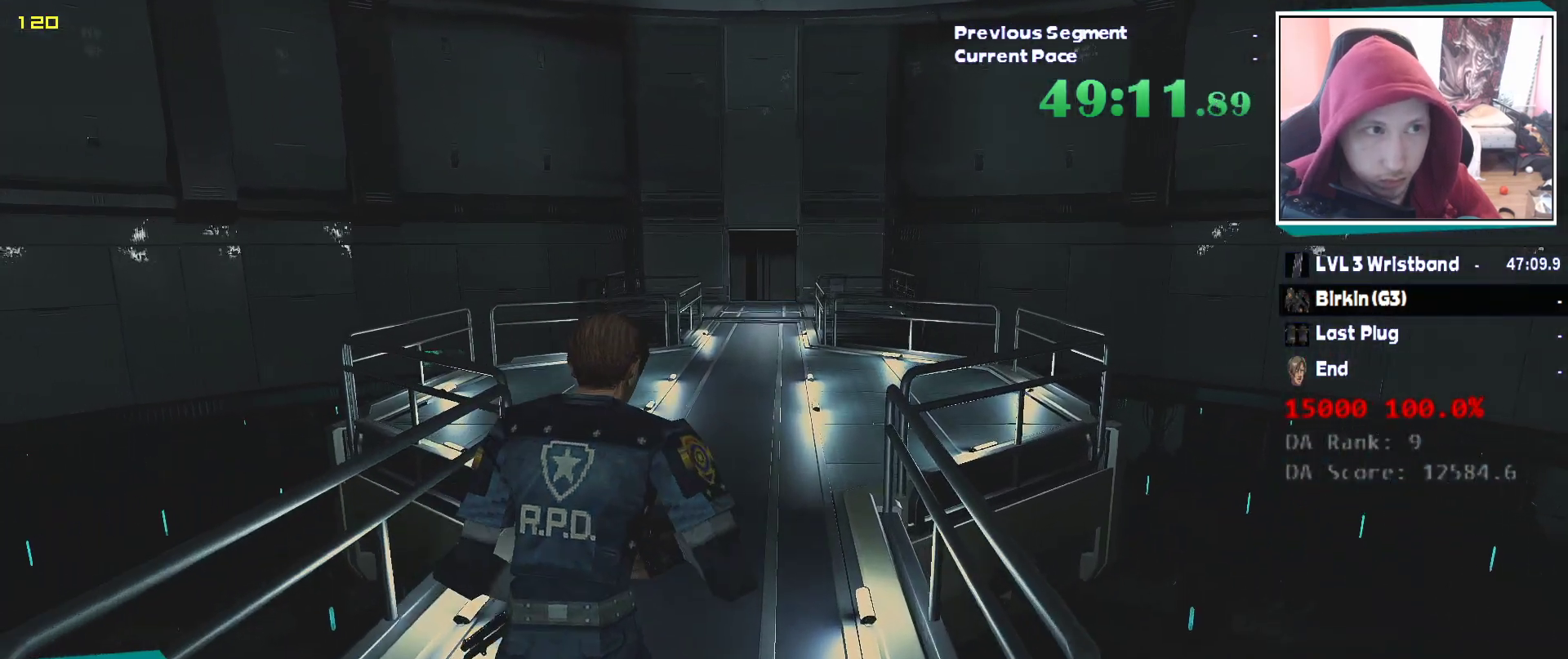
{"keys": ["w"], "mouse": [], "events": []}
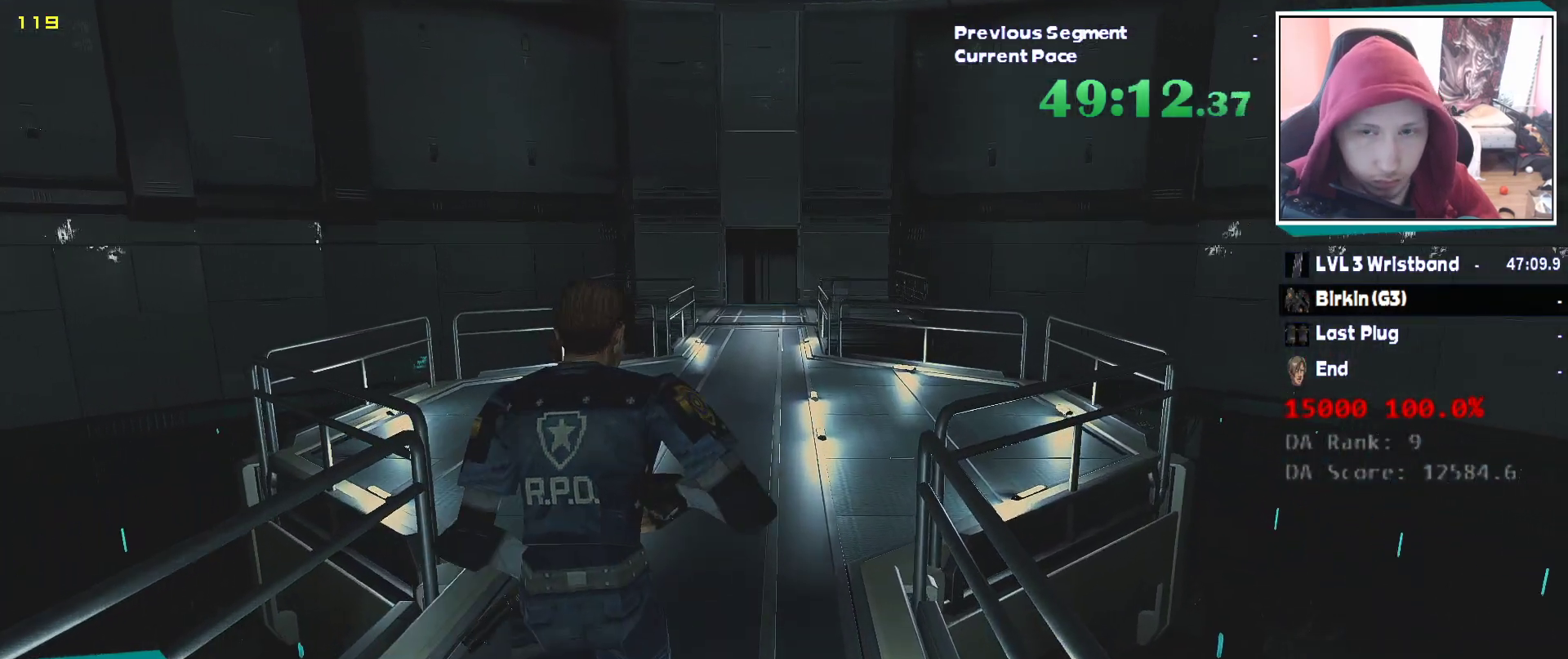
{"keys": ["w"], "mouse": [], "events": []}
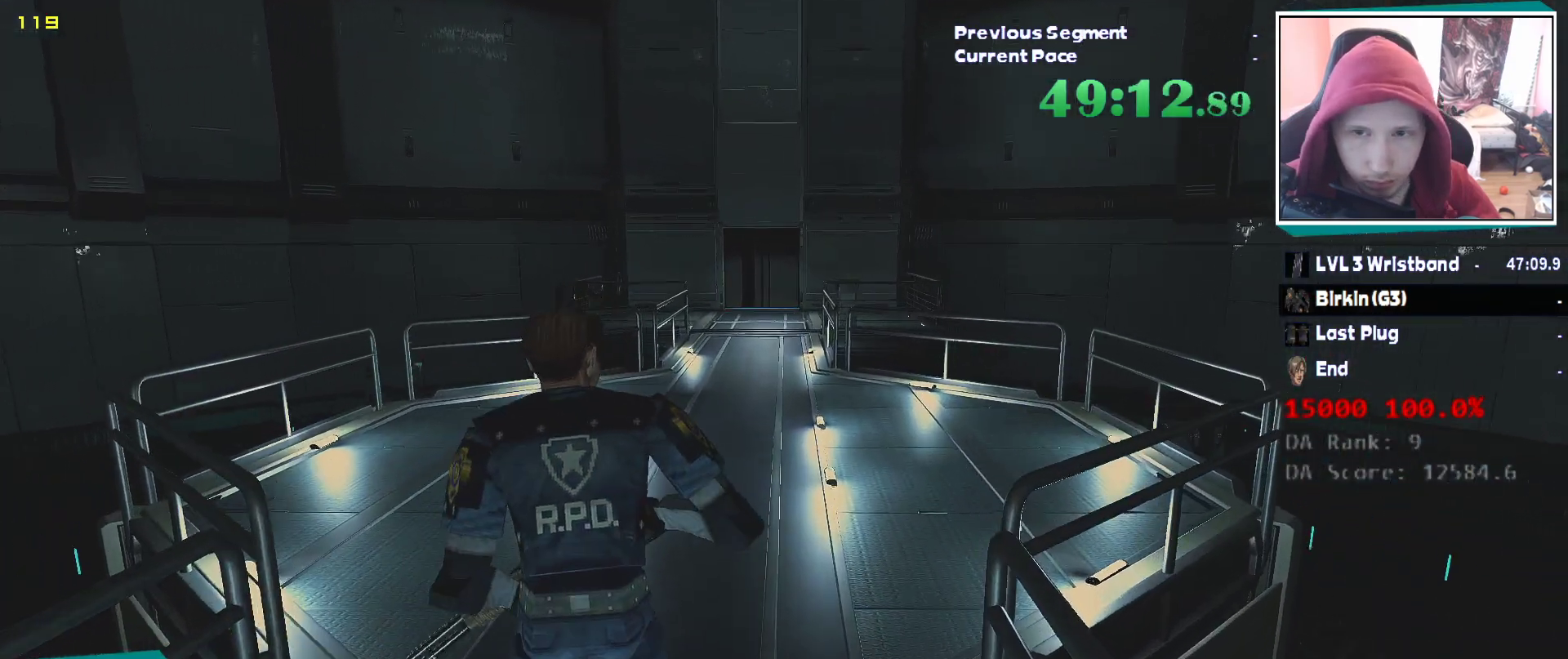
{"keys": ["w"], "mouse": [], "events": []}